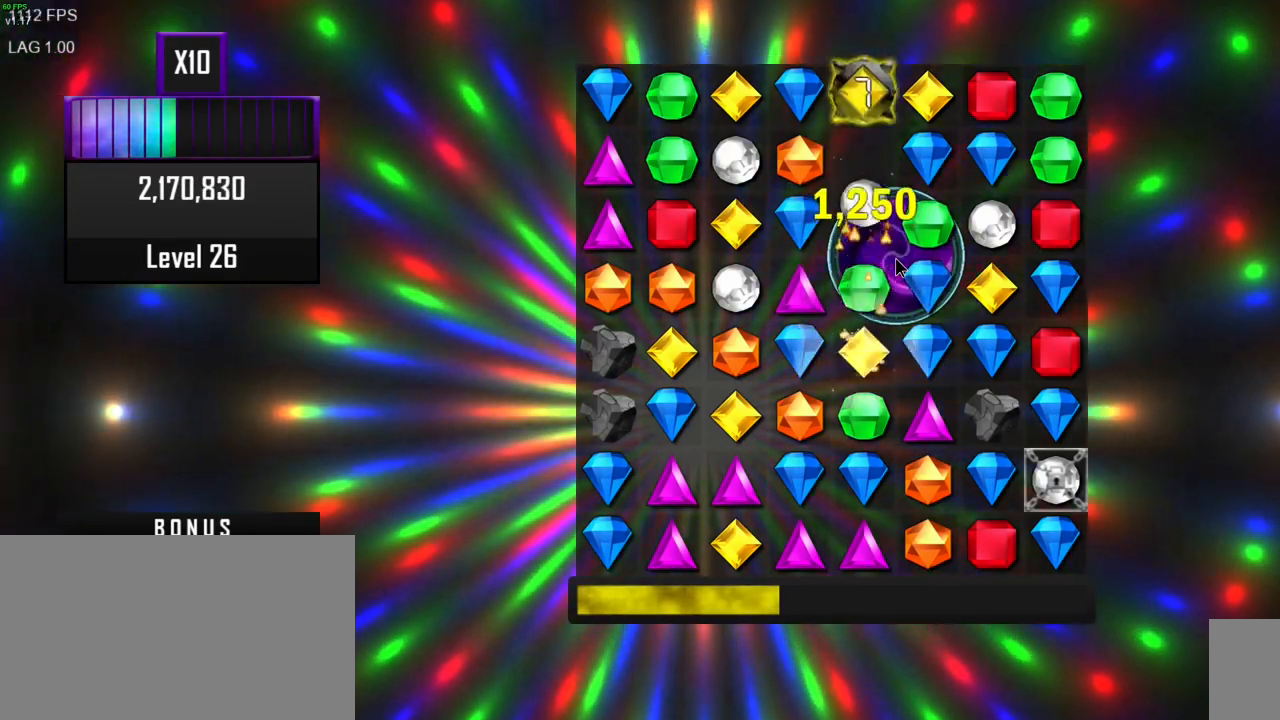
Gameplay with keyboard and mouse; each line is a JSON object with the keys and mouse buttons held at the frame after it. "events" lists presses ("down") and releases ("up") of ".", "/", "0", "1", "2", "3", "4", "5", "6", "7", "8", "9", "a", "alt_l", "alt_r", "b", "backslash", "backspace", "c", "caps_lock", "comma", "ctrl_l", "ctrl_r", "d", "e", "equals", "escape", "f", "f1", "f10", "f11", "f12", "f2", "f3", "f4", "f5", "f6", "f7", "f8", "f9", "g", "h", "i", "j", "k", "l", "lbracket", "m", "minus", "n", "o", "p", "q", "quote", "r", "rbracket", "return", "s", "semicolon", "shift_l", "shift_r", "space", "super", "t", "tab", "tilde", "u", "v", "w", "x", "y", "z", "mouse_left", "mouse_wheel", "mouse_right", "mouse_mb4" and "mouse_mb5" between this image and that frame as [ms after this image, input, new state], when the widget could be followed in between. "mouse_left", "mouse_wheel", "mouse_right", "mouse_mb4", "mouse_mb5" = the "left", "wheel", "right", "mb4", "mb5" buttons of the "mouse" list. No other keys are recorded. "wheel" means that the mouse wheel is clicked or scrolled. Mouse movement is not recorded. Not read: other_keys.
{"keys": [], "mouse": [], "events": [[317, "mouse_mb5", "down"], [467, "mouse_mb5", "up"]]}
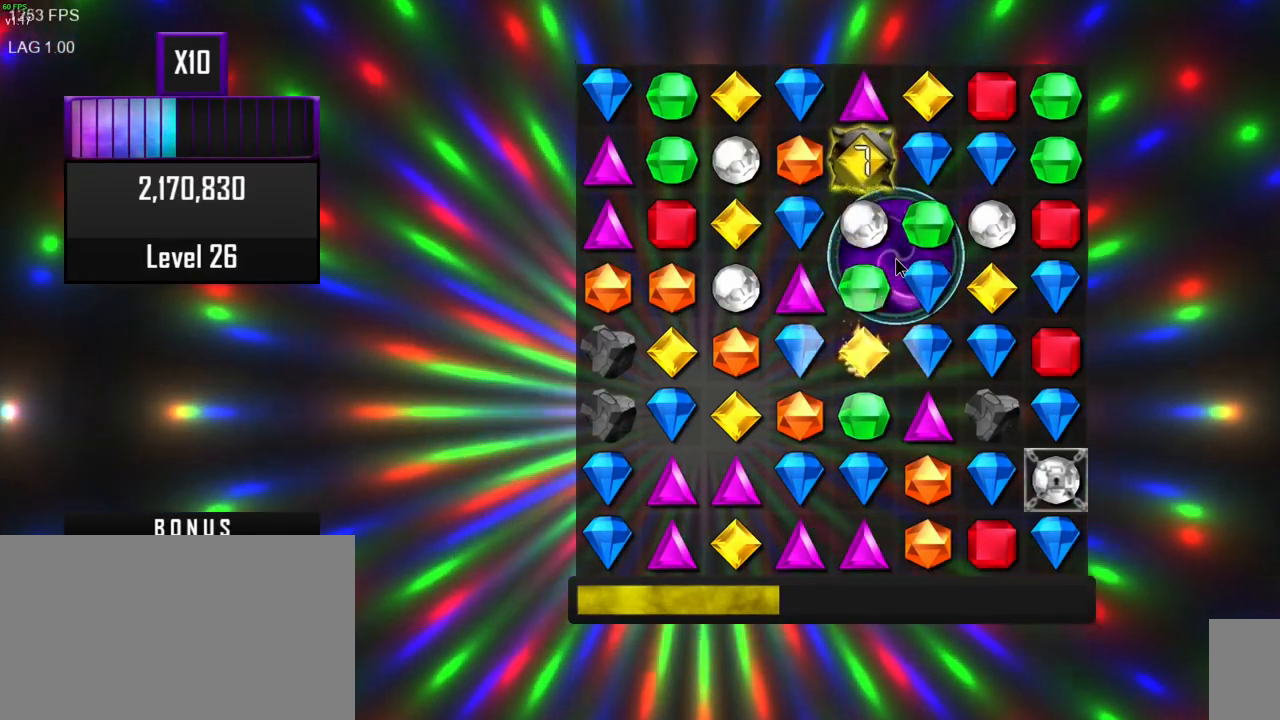
{"keys": [], "mouse": ["left"], "events": [[467, "mouse_left", "down"]]}
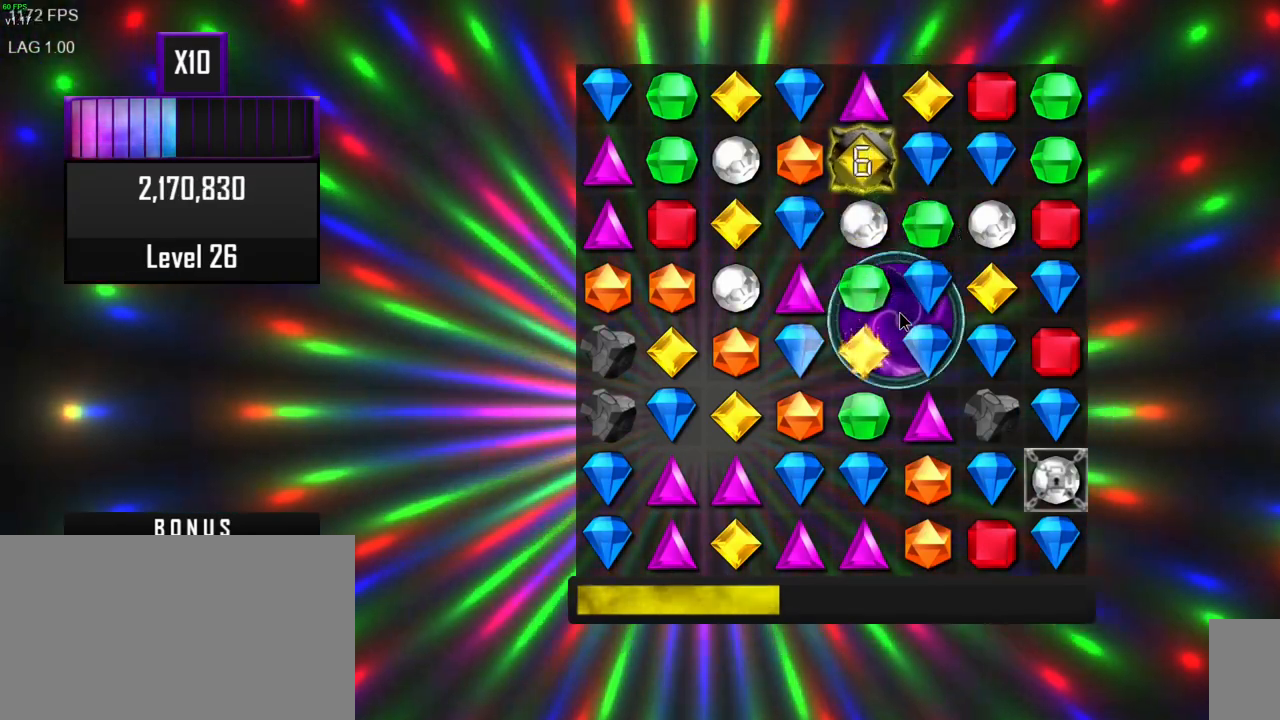
{"keys": [], "mouse": [], "events": [[67, "mouse_left", "up"], [133, "mouse_right", "down"], [250, "mouse_right", "up"]]}
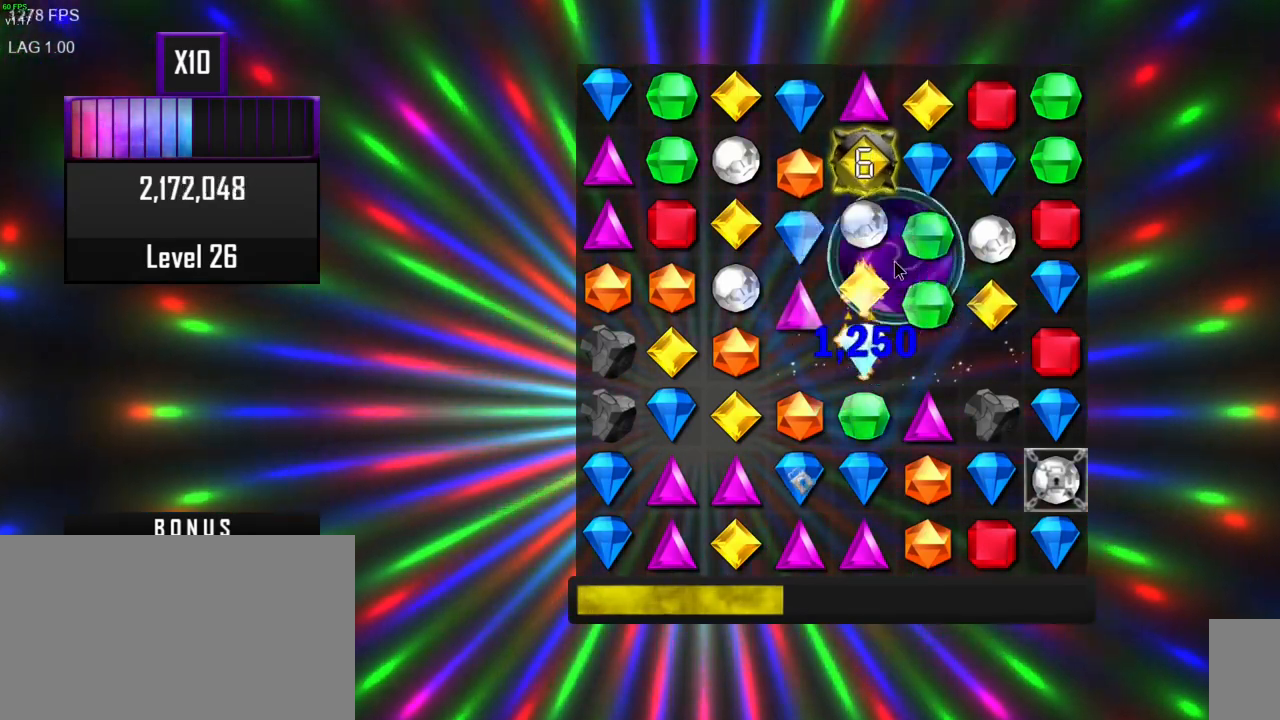
{"keys": [], "mouse": [], "events": []}
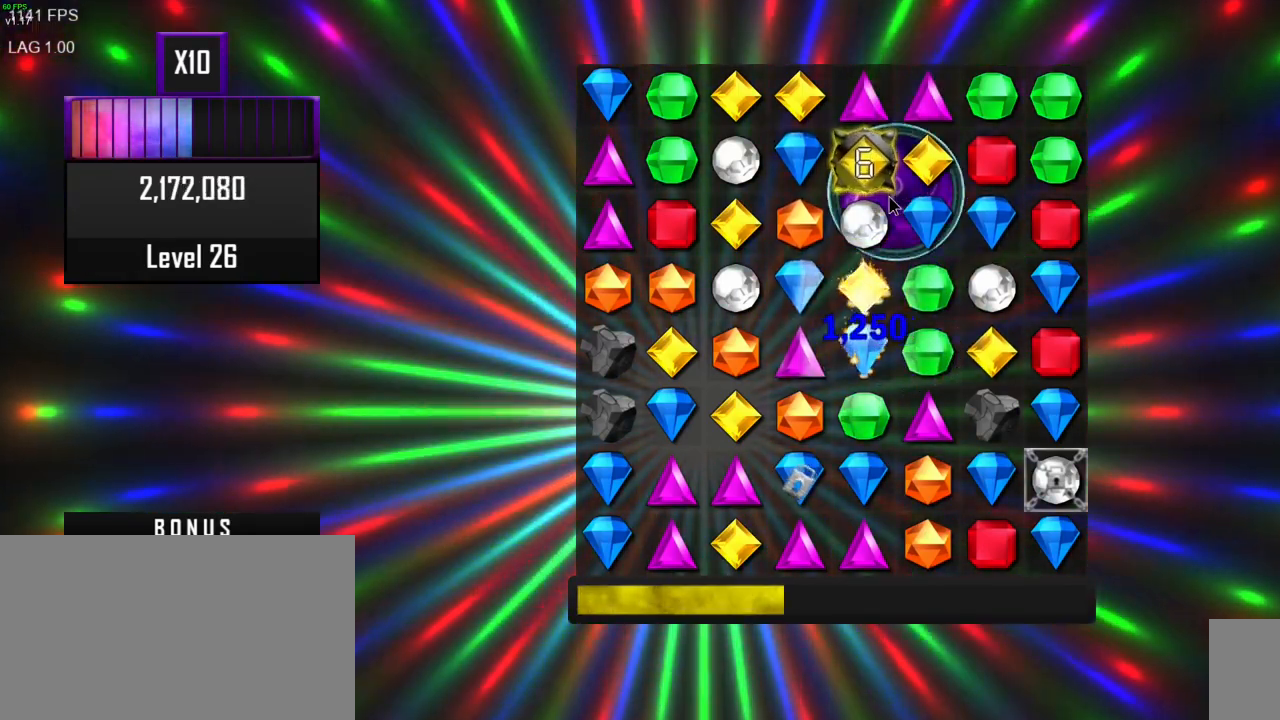
{"keys": [], "mouse": [], "events": []}
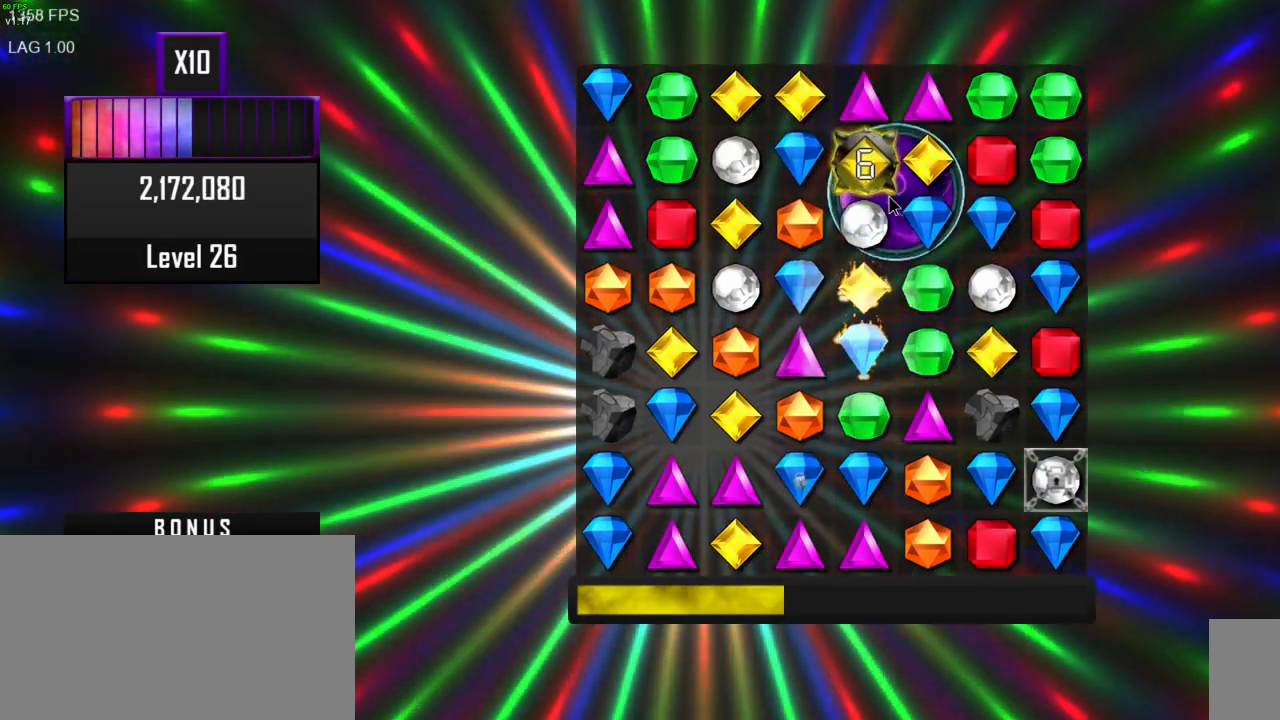
{"keys": [], "mouse": [], "events": []}
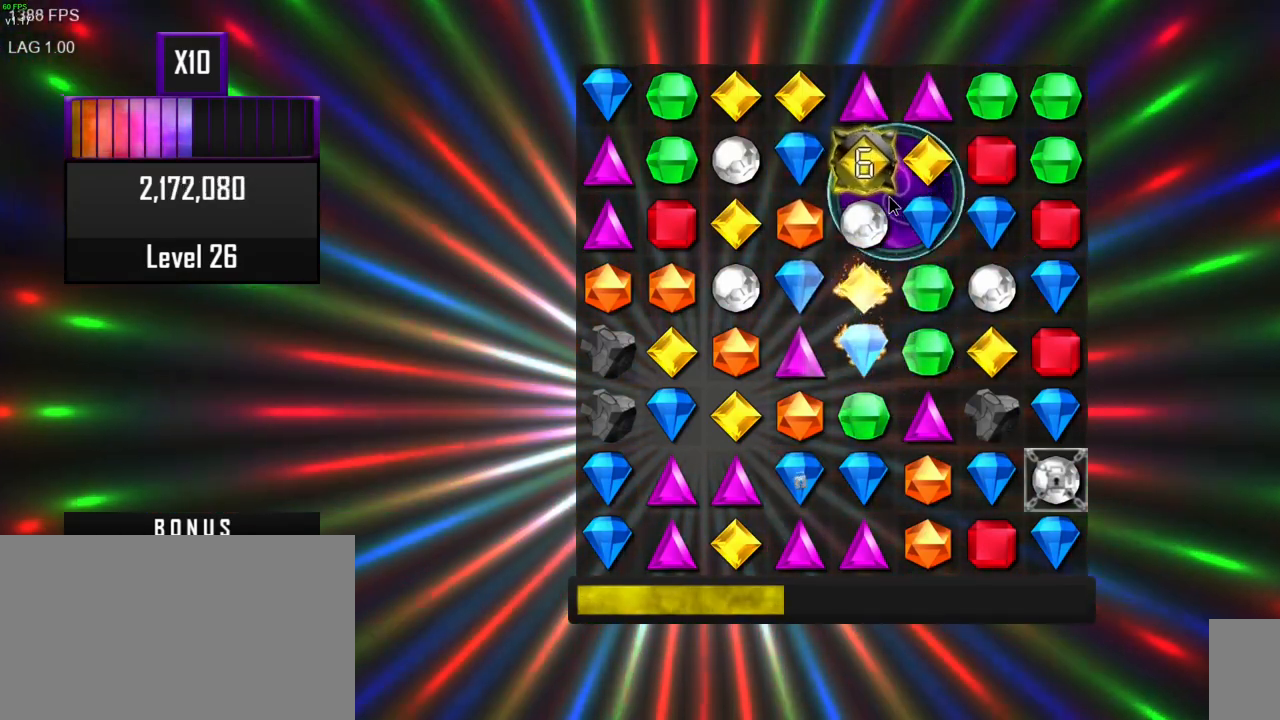
{"keys": [], "mouse": [], "events": [[150, "mouse_right", "down"], [267, "mouse_right", "up"]]}
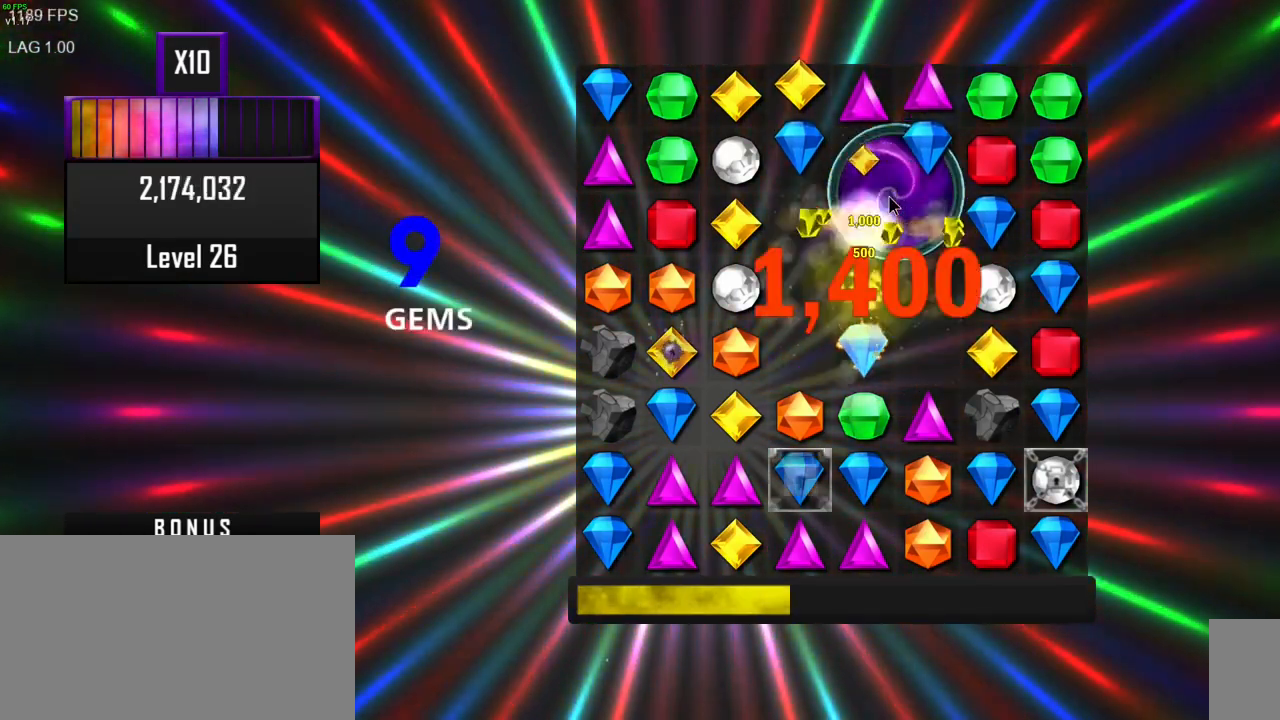
{"keys": [], "mouse": [], "events": []}
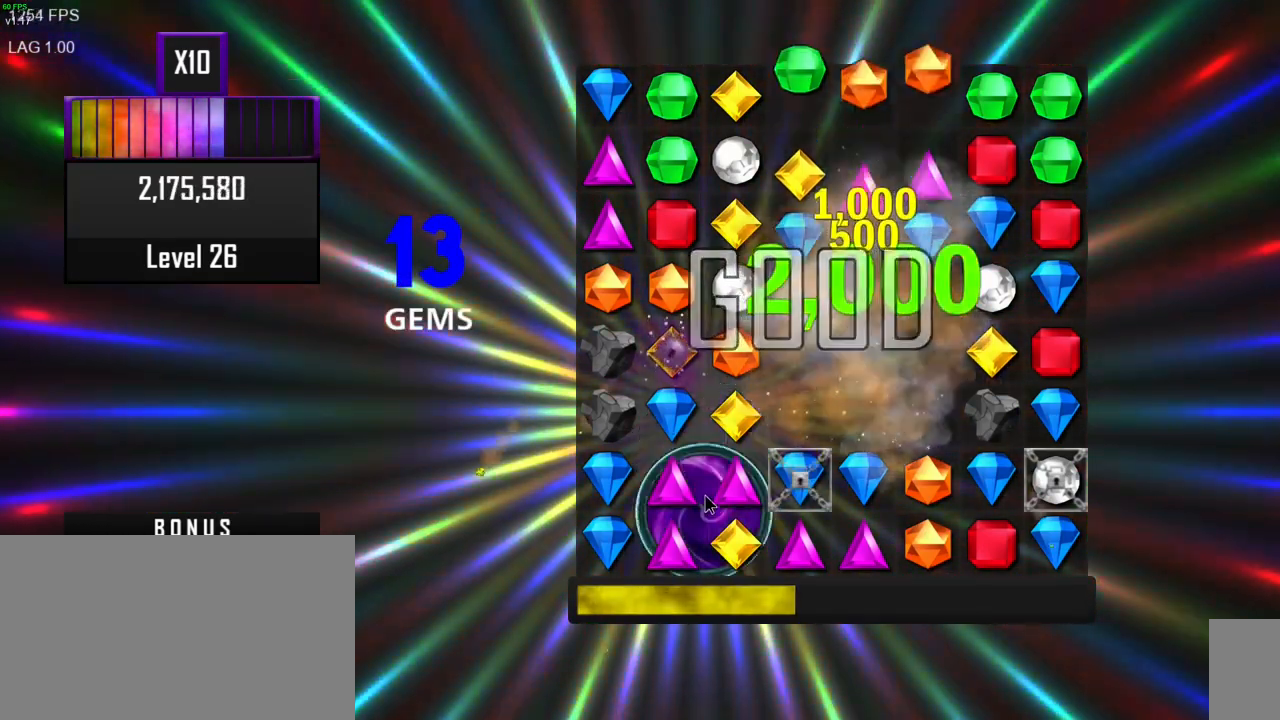
{"keys": [], "mouse": [], "events": []}
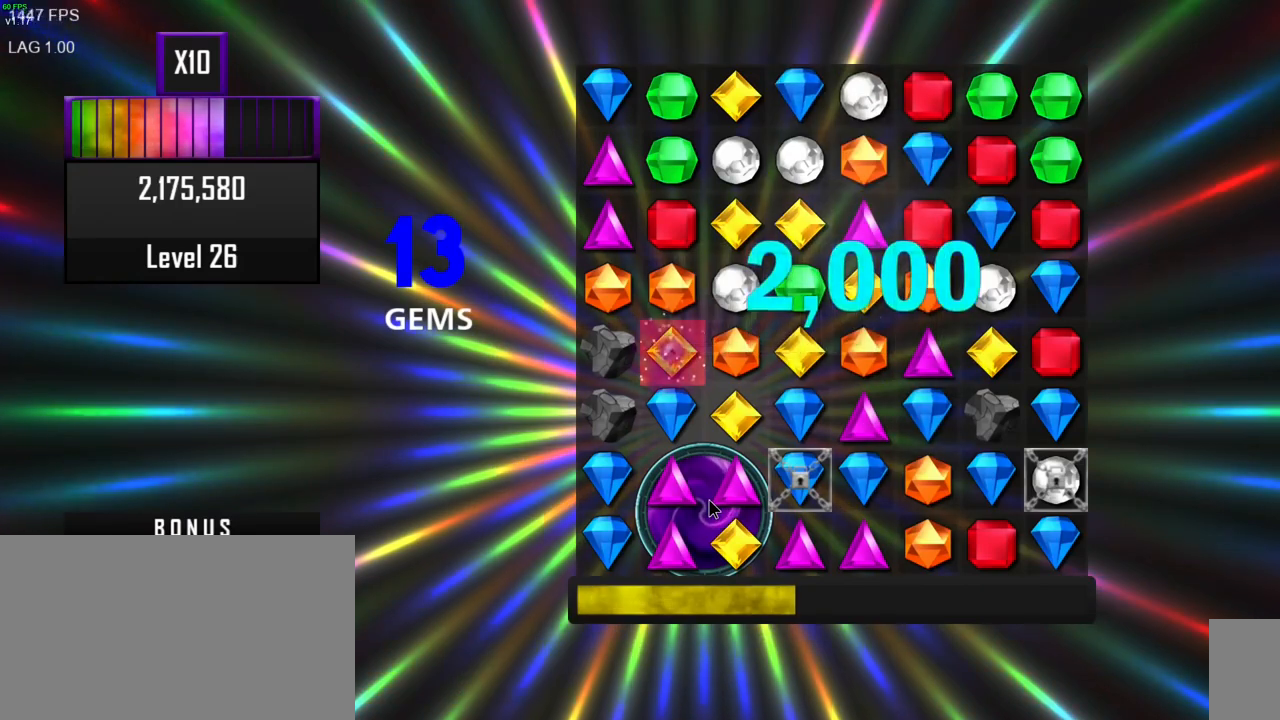
{"keys": [], "mouse": [], "events": []}
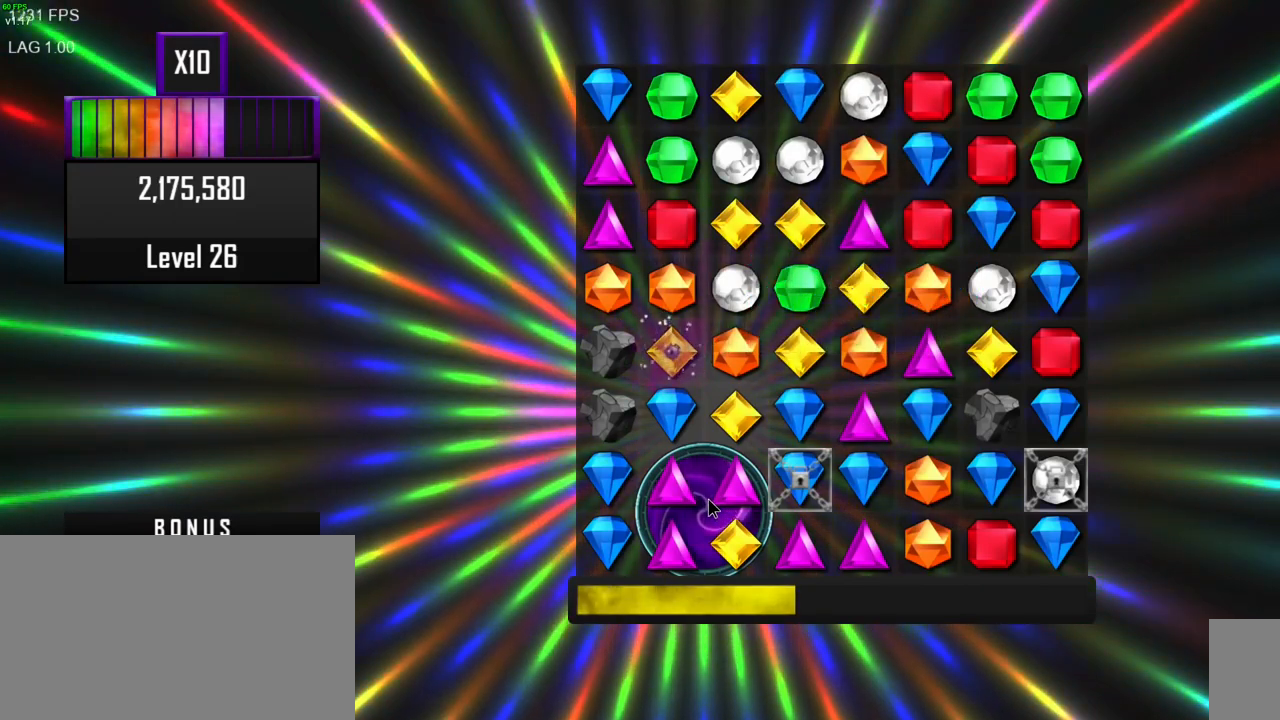
{"keys": [], "mouse": [], "events": []}
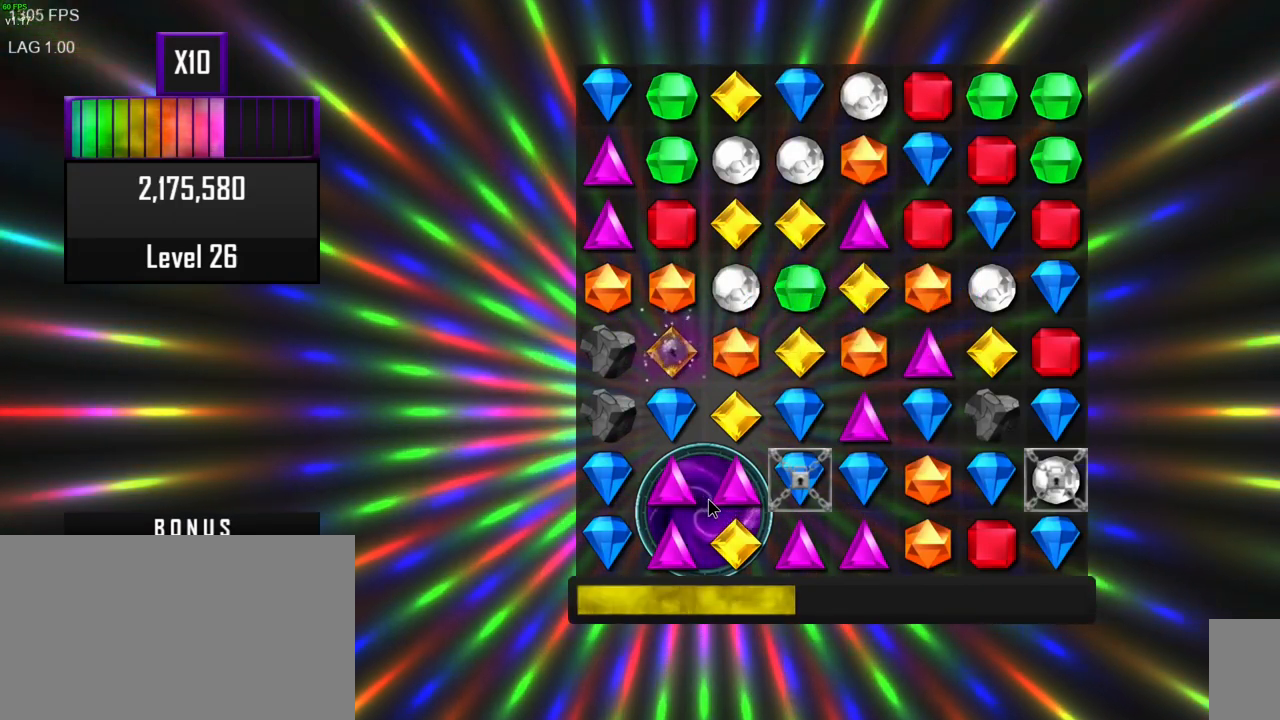
{"keys": [], "mouse": [], "events": []}
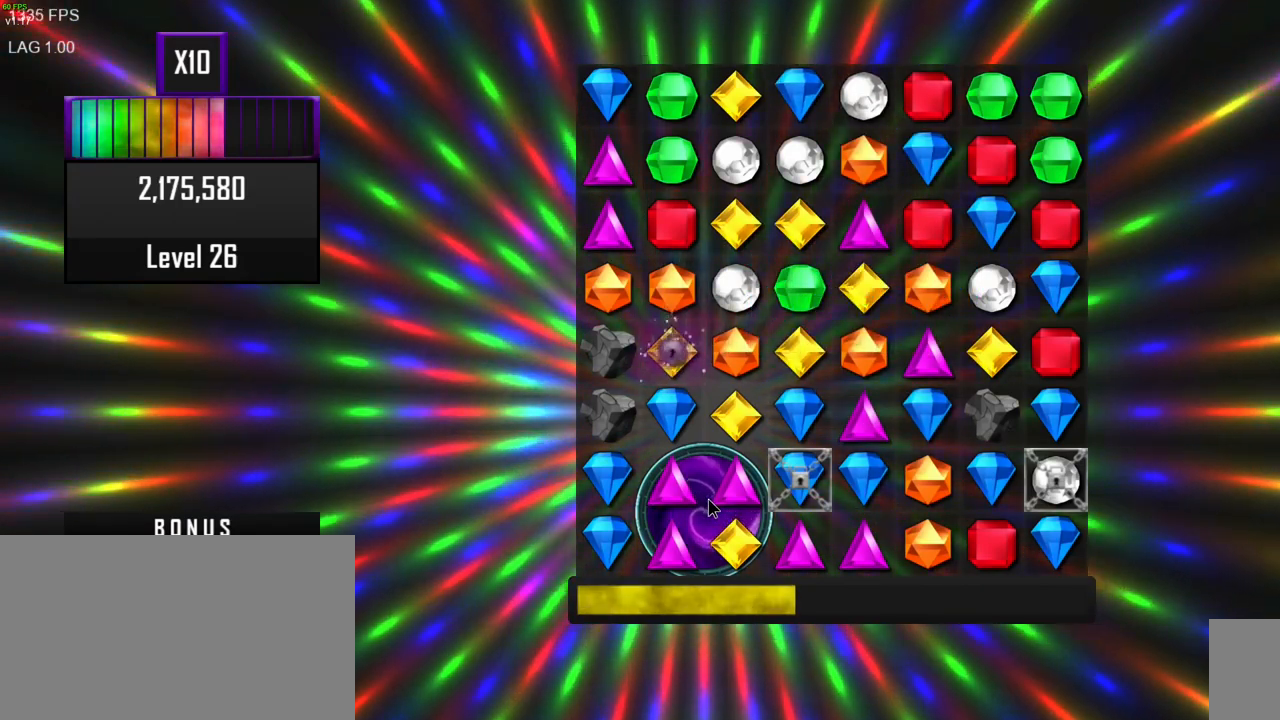
{"keys": [], "mouse": [], "events": []}
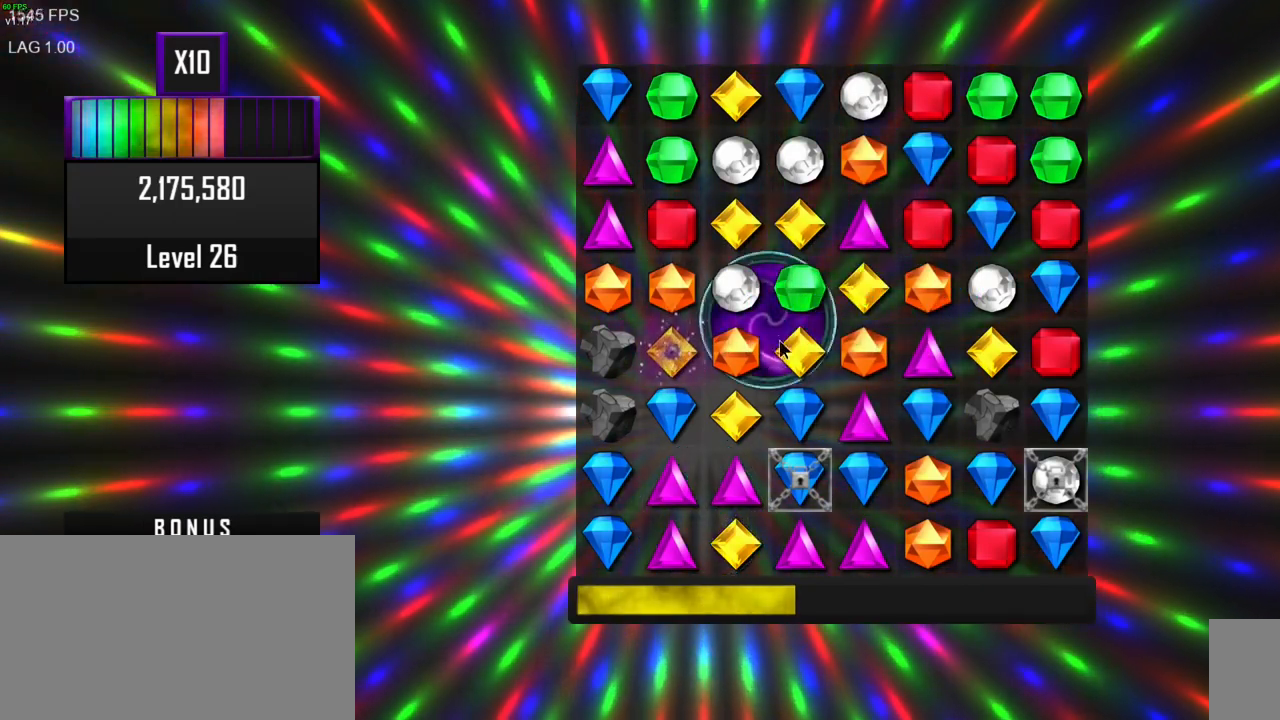
{"keys": [], "mouse": ["left"], "events": [[350, "mouse_left", "down"]]}
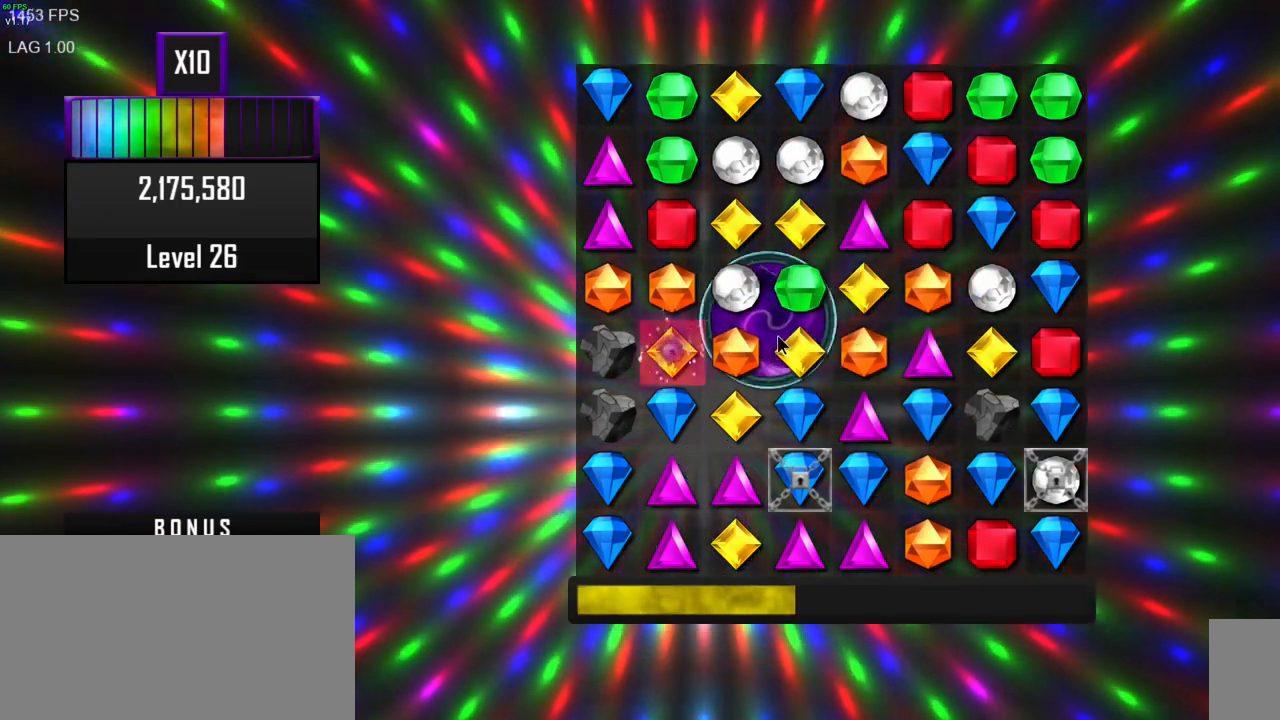
{"keys": [], "mouse": []}
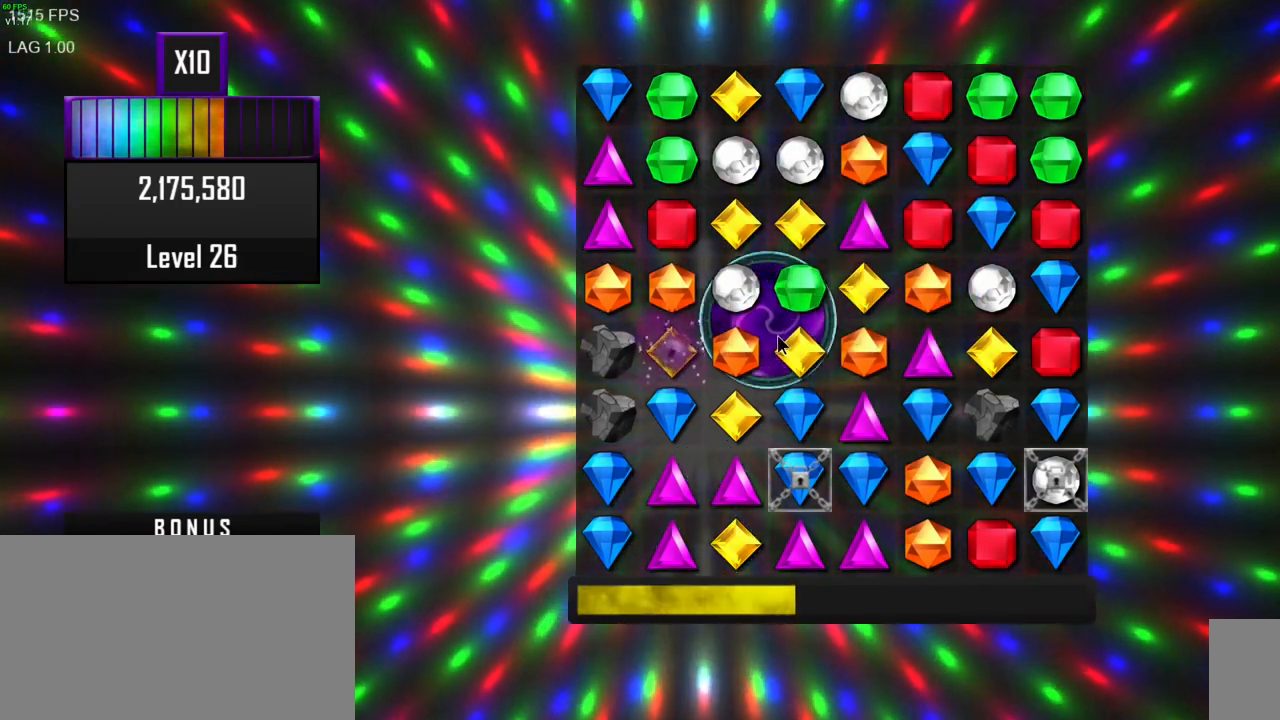
{"keys": [], "mouse": [], "events": []}
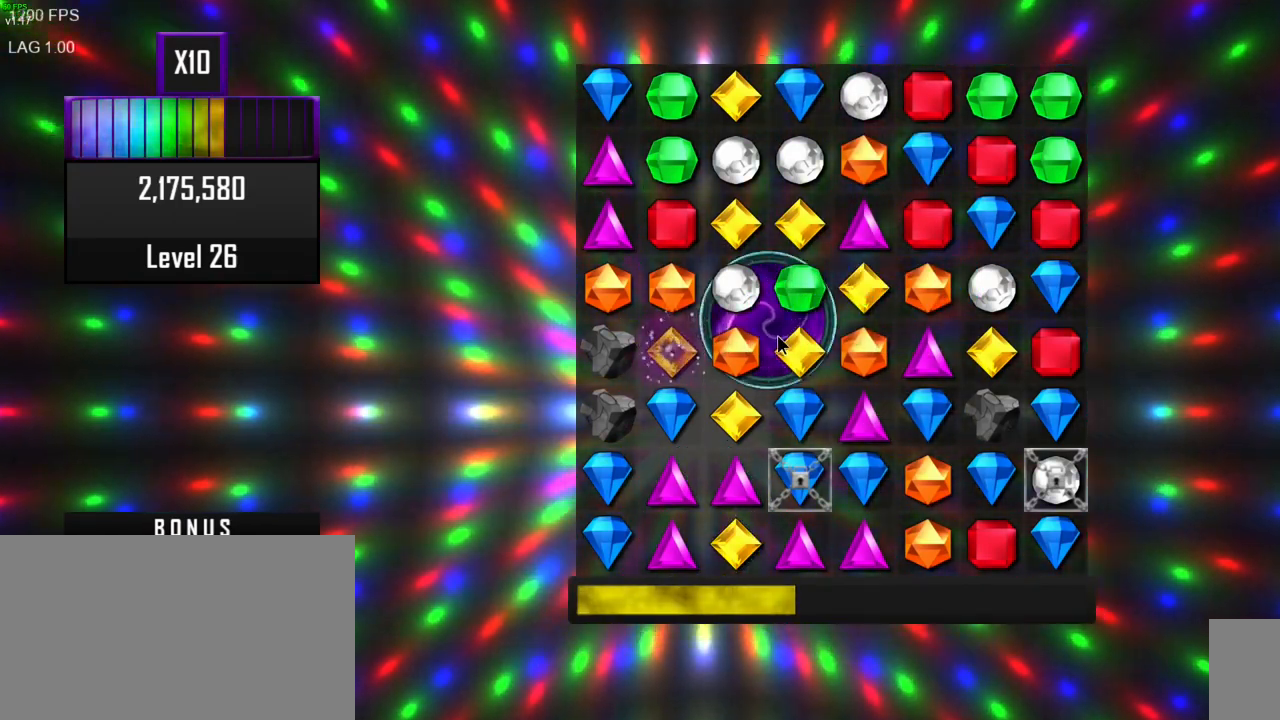
{"keys": [], "mouse": [], "events": []}
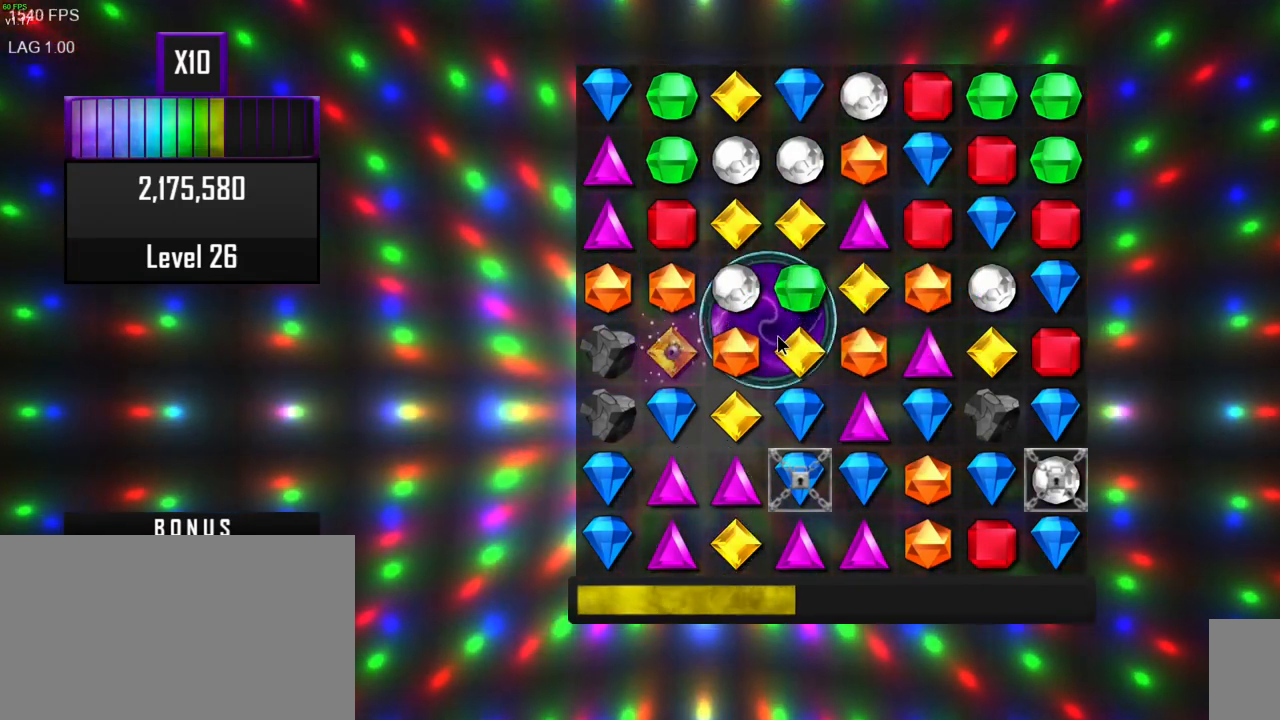
{"keys": [], "mouse": [], "events": []}
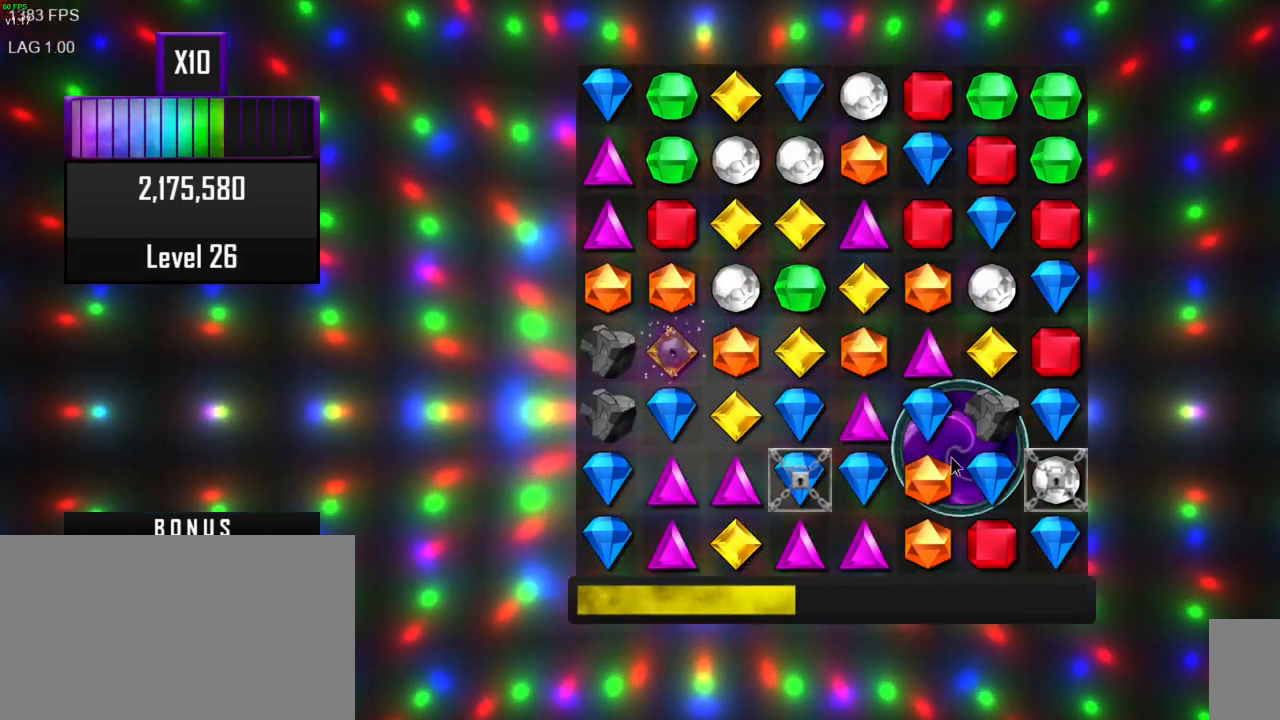
{"keys": [], "mouse": ["right"], "events": [[383, "mouse_right", "down"]]}
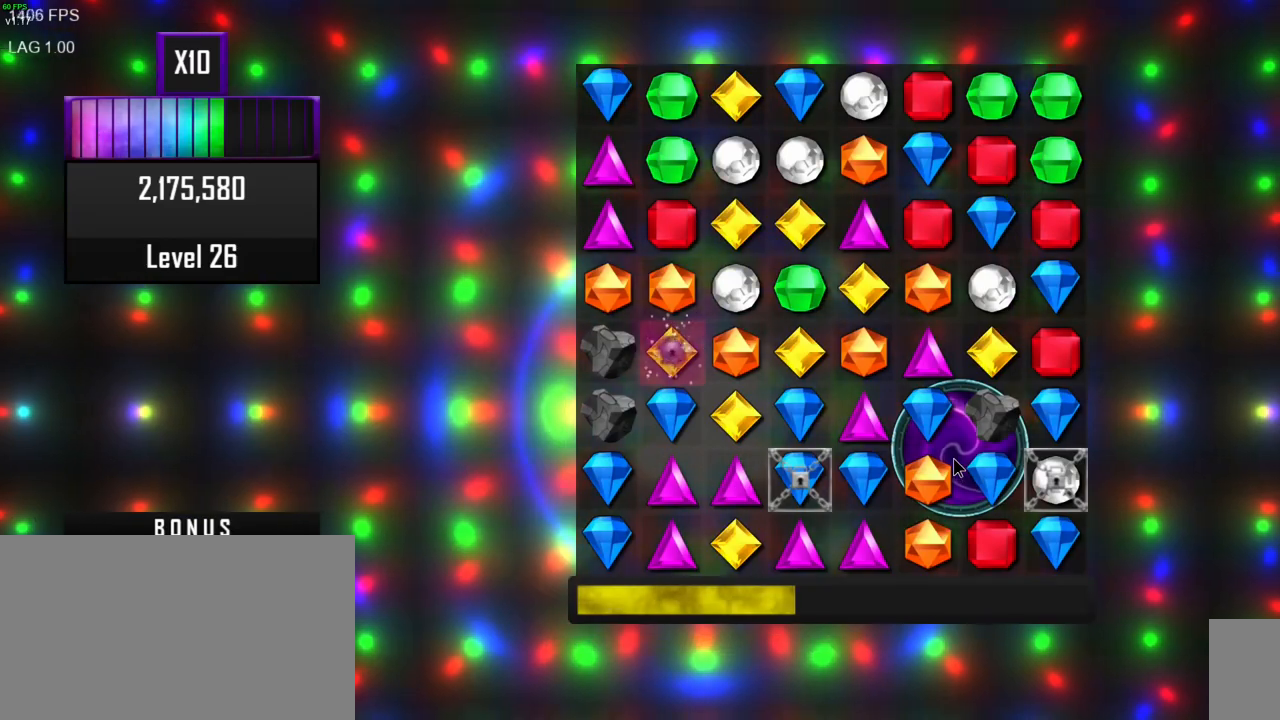
{"keys": [], "mouse": ["mb5"], "events": [[17, "mouse_right", "up"], [200, "mouse_left", "down"], [283, "mouse_left", "up"], [467, "mouse_mb5", "down"]]}
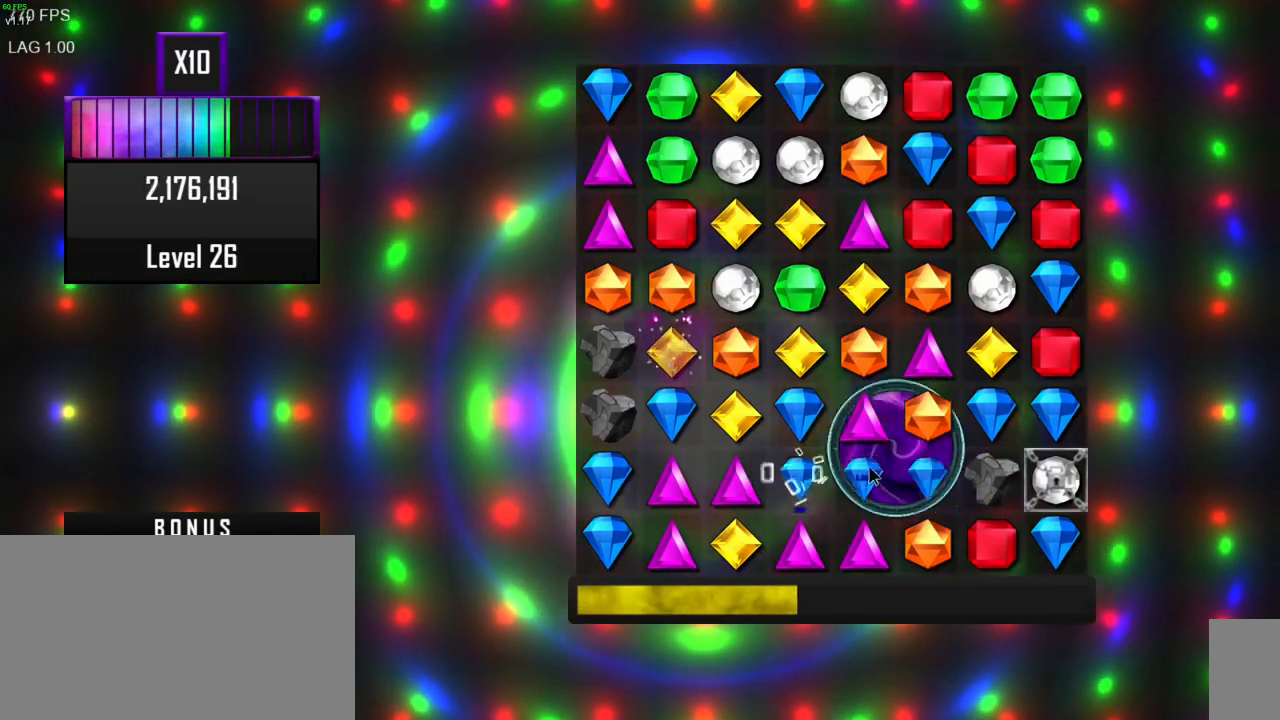
{"keys": [], "mouse": [], "events": [[100, "mouse_mb5", "up"]]}
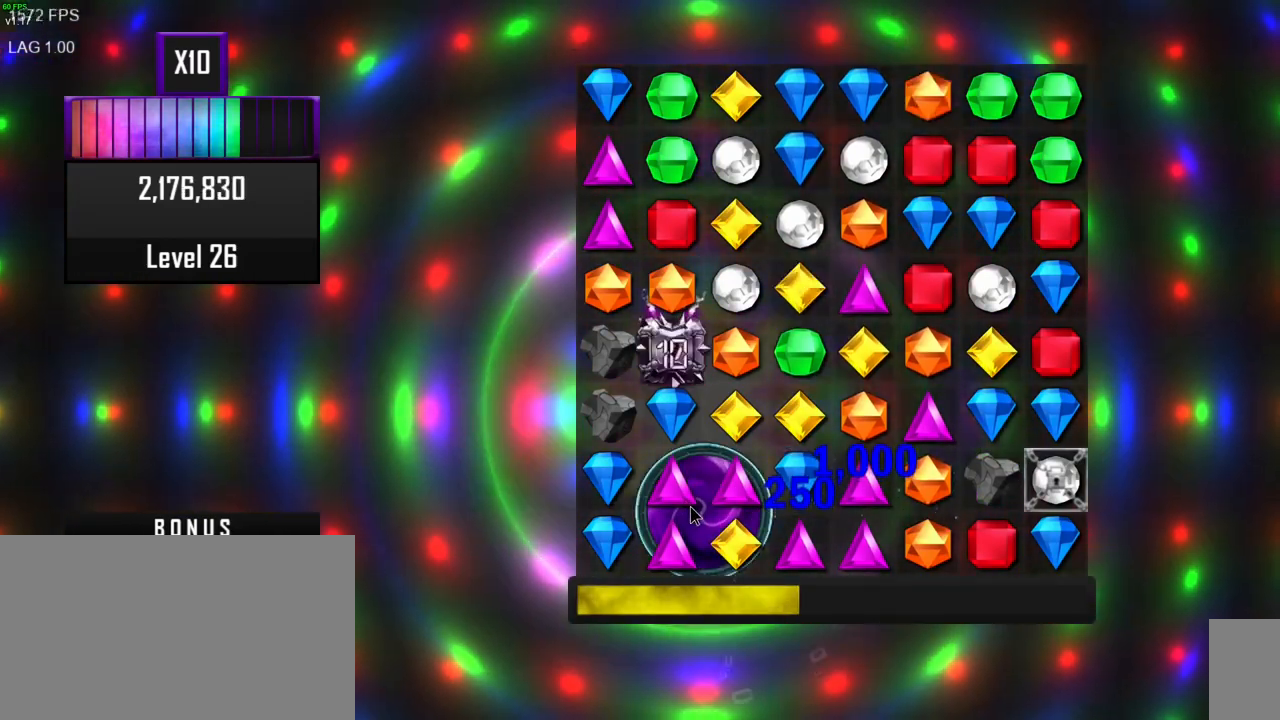
{"keys": [], "mouse": [], "events": [[367, "mouse_right", "down"], [483, "mouse_right", "up"]]}
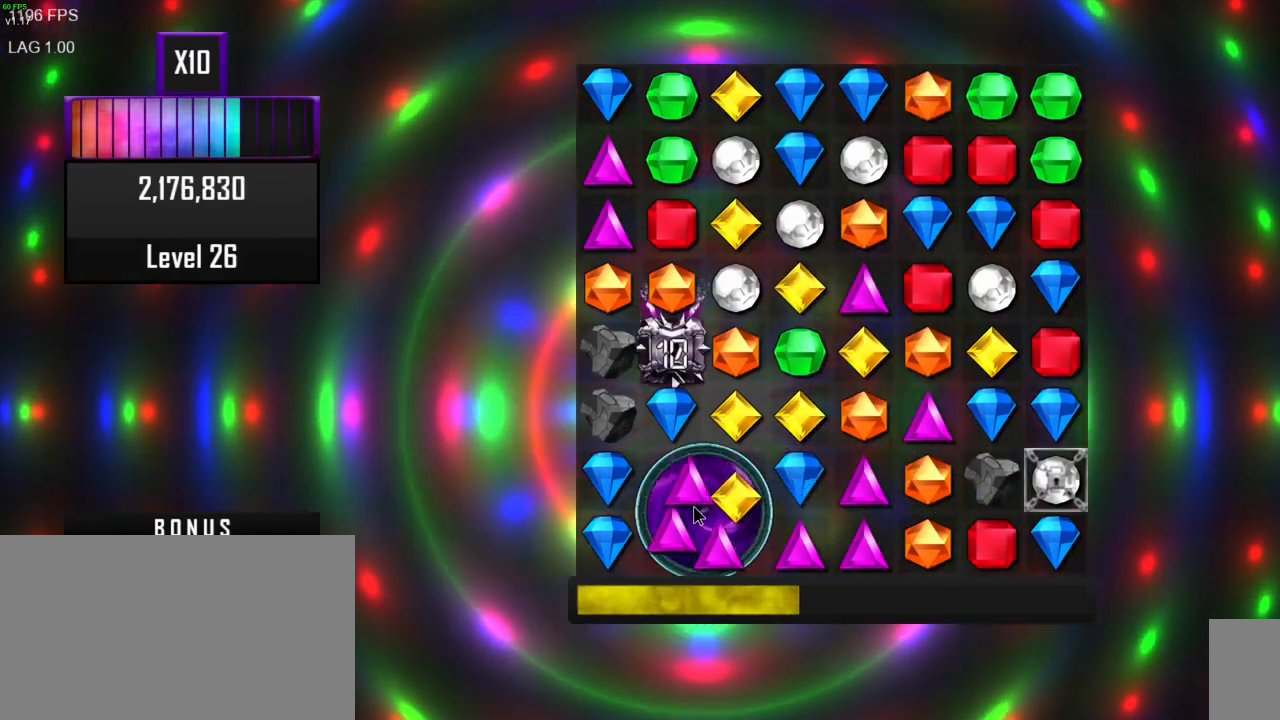
{"keys": [], "mouse": [], "events": []}